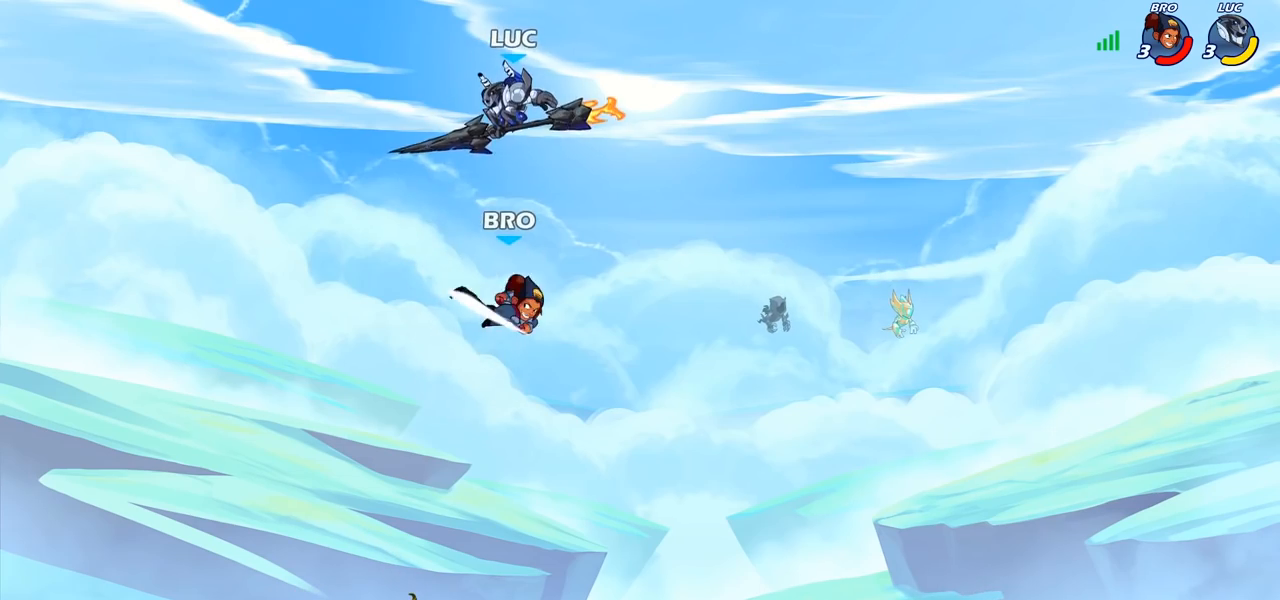
Gameplay with a controller (PlayStation layout); each line is a JSON object with the inputs held at the frame after it. "events" lists button and stick changes between this image and that frame as [ms after this image, input, new state], when the widget could be followed in between.
{"buttons": [], "left_stick": "down-right", "right_stick": "center", "events": [[283, "left_stick", "down"], [450, "left_stick", "down-right"]]}
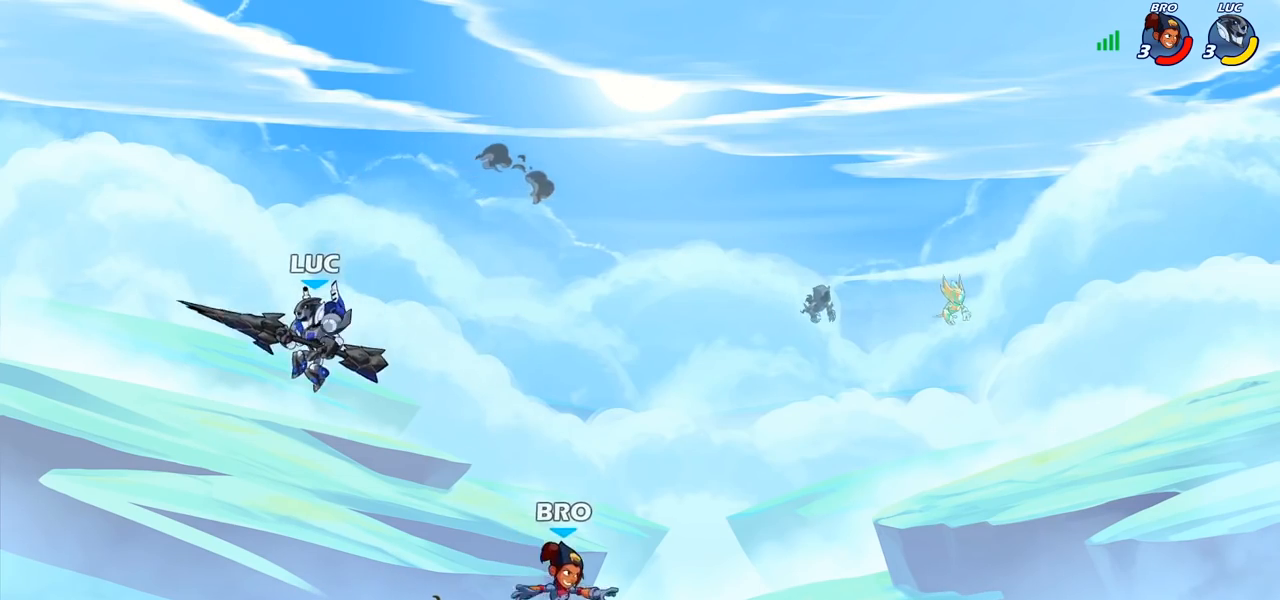
{"buttons": [], "left_stick": "right", "right_stick": "center", "events": [[217, "left_stick", "right"], [300, "SQUARE", "down"], [383, "SQUARE", "up"]]}
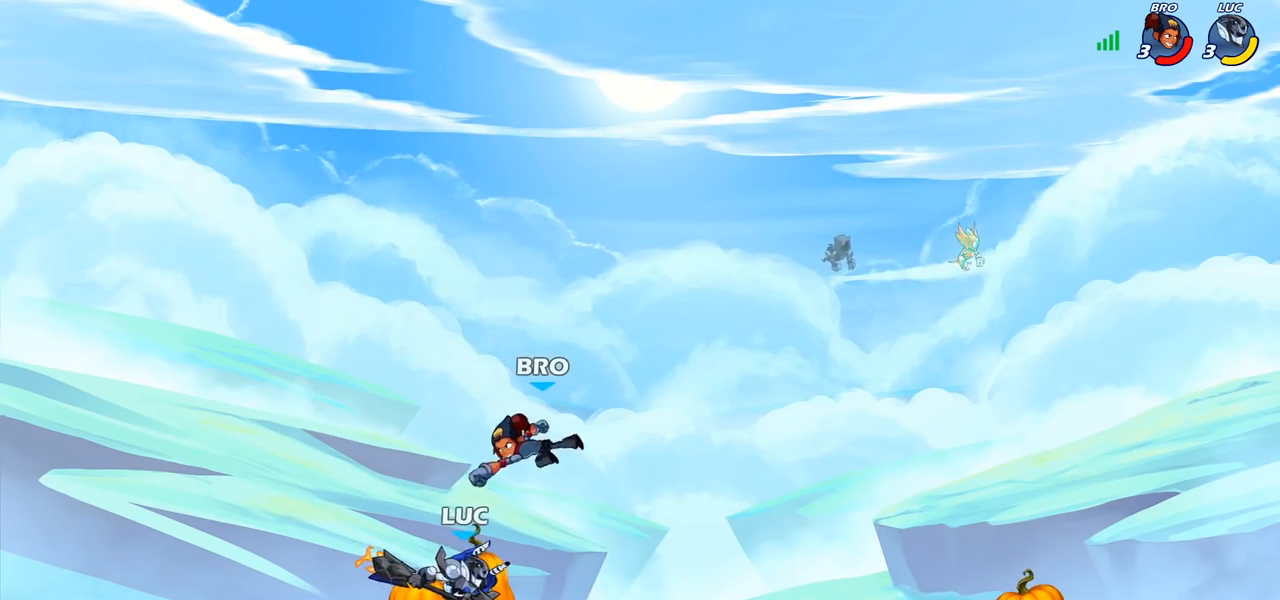
{"buttons": ["SQUARE"], "left_stick": "down-left", "right_stick": "center", "events": [[417, "left_stick", "left"], [467, "left_stick", "down-left"], [500, "SQUARE", "down"]]}
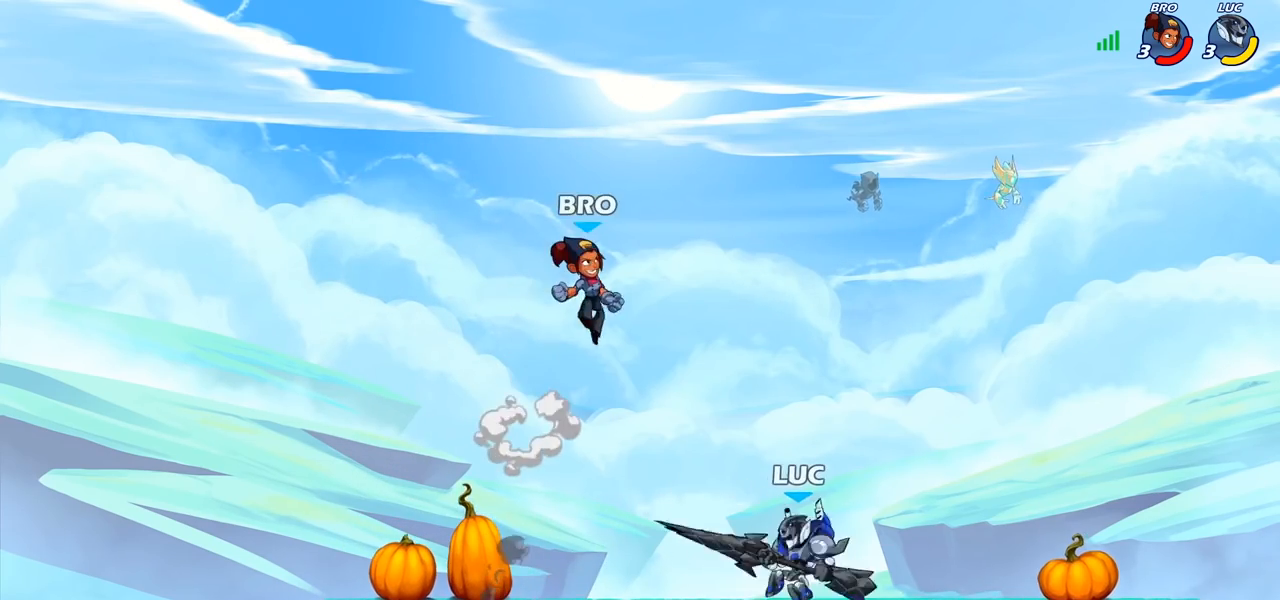
{"buttons": [], "left_stick": "center", "right_stick": "center", "events": [[83, "SQUARE", "up"], [83, "left_stick", "center"]]}
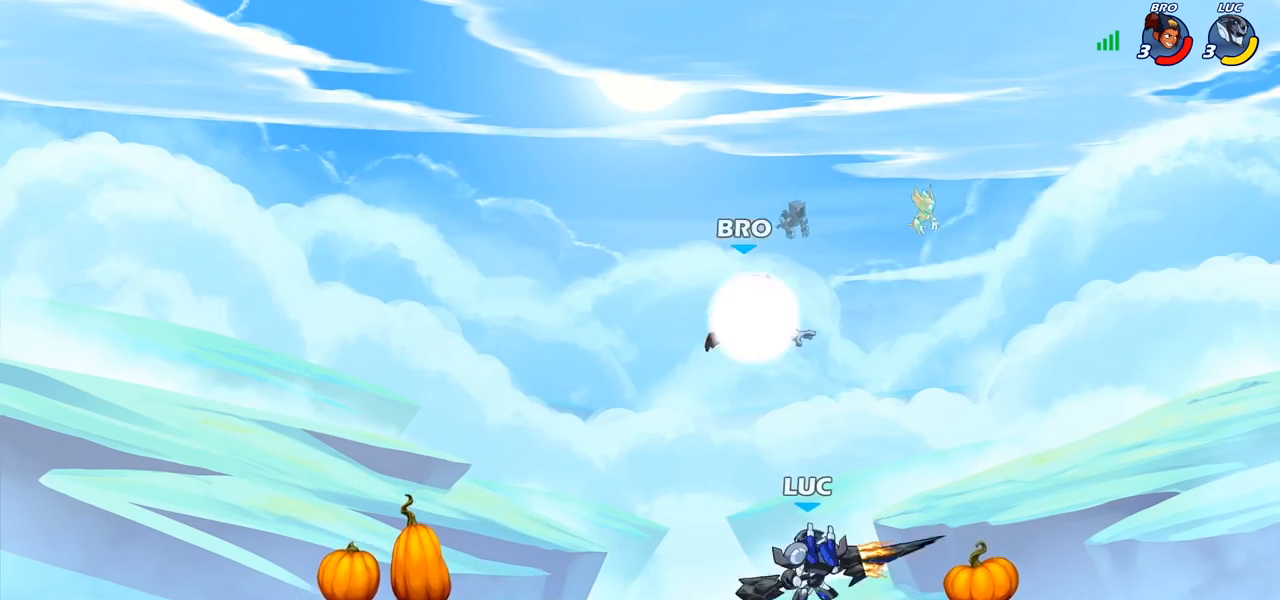
{"buttons": ["R1", "R2"], "left_stick": "up-left", "right_stick": "center", "events": [[117, "left_stick", "right"], [250, "CROSS", "down"], [317, "left_stick", "up-left"], [350, "CROSS", "up"], [400, "R2", "down"], [417, "R1", "down"]]}
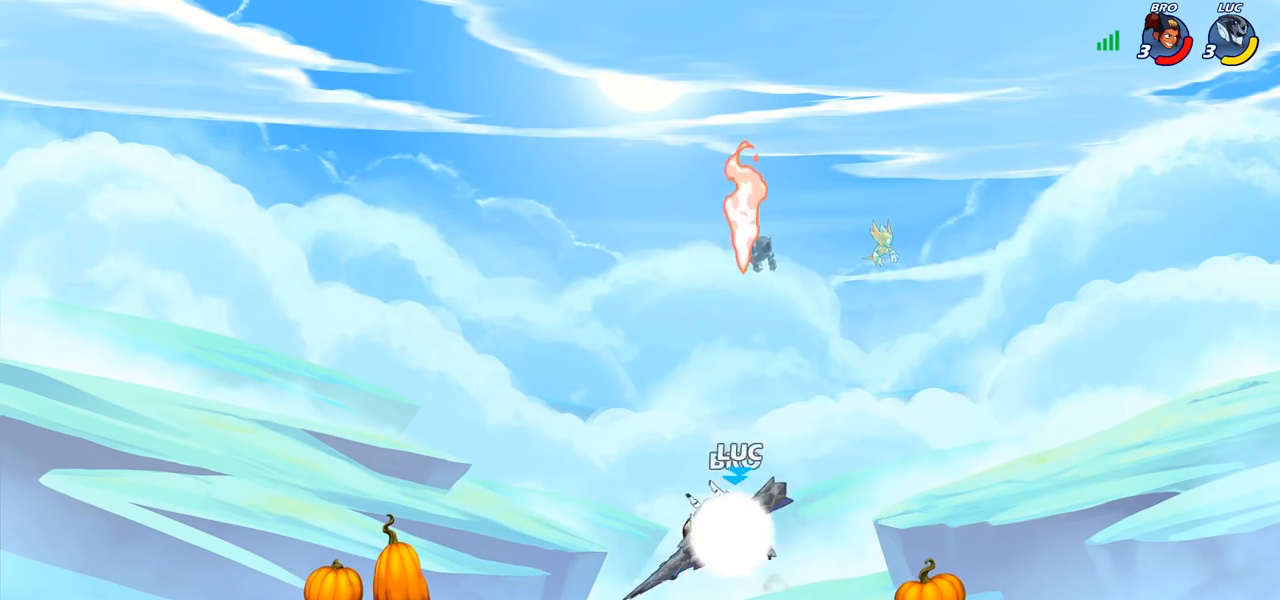
{"buttons": [], "left_stick": "center", "right_stick": "center", "events": [[17, "left_stick", "left"], [67, "R1", "up"], [83, "R2", "up"], [117, "left_stick", "down"], [167, "left_stick", "right"], [233, "SQUARE", "down"], [250, "left_stick", "center"], [283, "SQUARE", "up"]]}
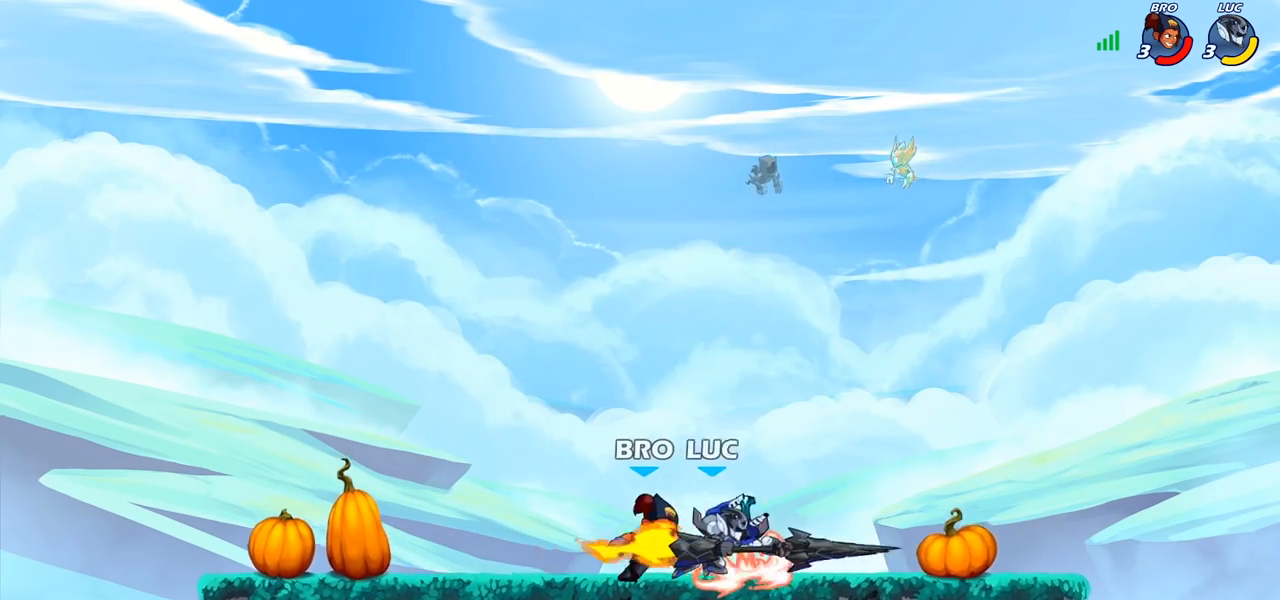
{"buttons": ["CROSS"], "left_stick": "up-left", "right_stick": "center", "events": [[83, "left_stick", "right"], [483, "left_stick", "up-left"], [500, "CROSS", "down"]]}
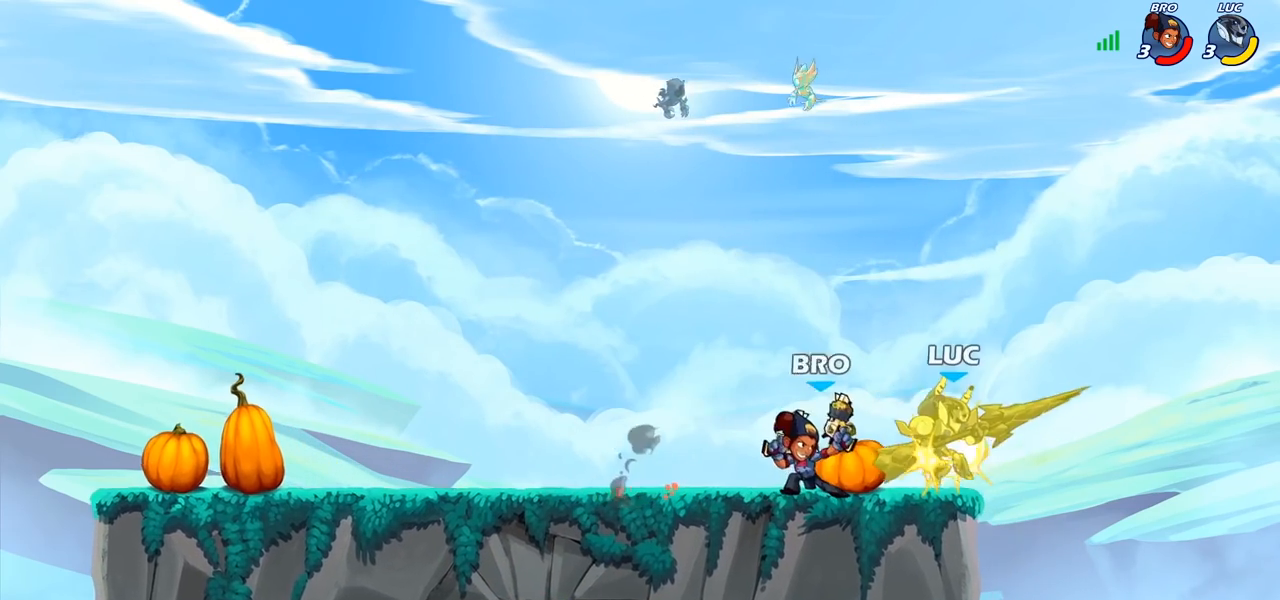
{"buttons": [], "left_stick": "center", "right_stick": "center", "events": [[117, "CROSS", "up"], [317, "left_stick", "center"]]}
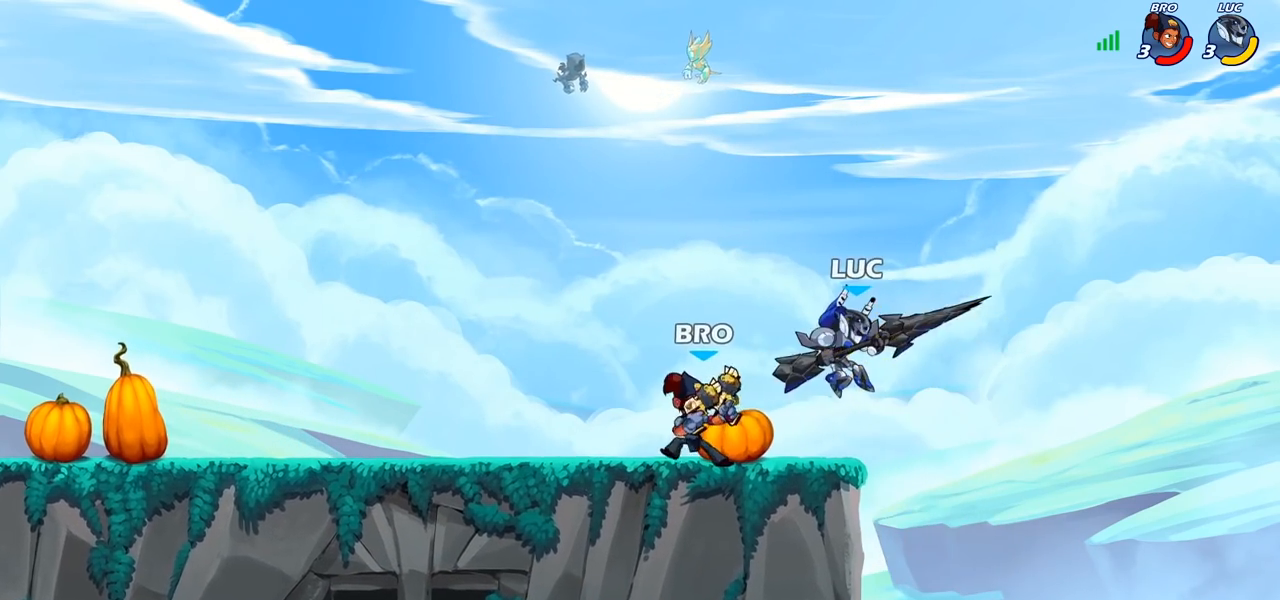
{"buttons": [], "left_stick": "down-right", "right_stick": "center", "events": [[317, "left_stick", "right"], [417, "left_stick", "down-right"]]}
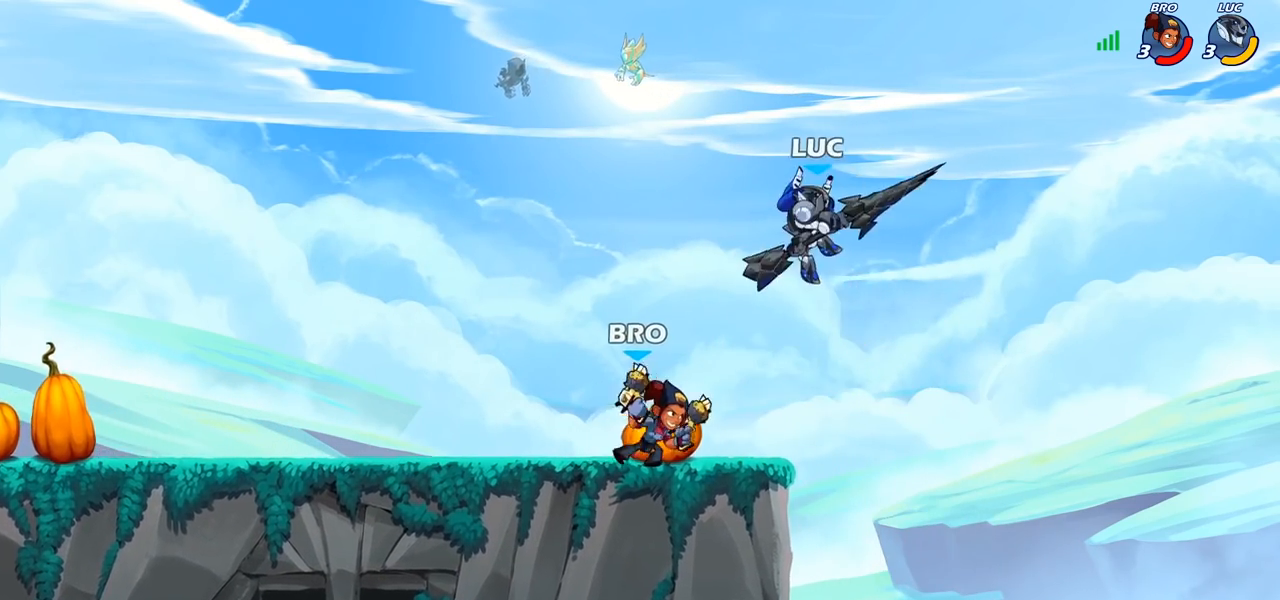
{"buttons": ["CROSS"], "left_stick": "left", "right_stick": "center", "events": [[33, "R2", "down"], [267, "R1", "down"], [300, "left_stick", "down-left"], [333, "R1", "up"], [333, "R2", "up"], [417, "left_stick", "left"], [467, "CROSS", "down"]]}
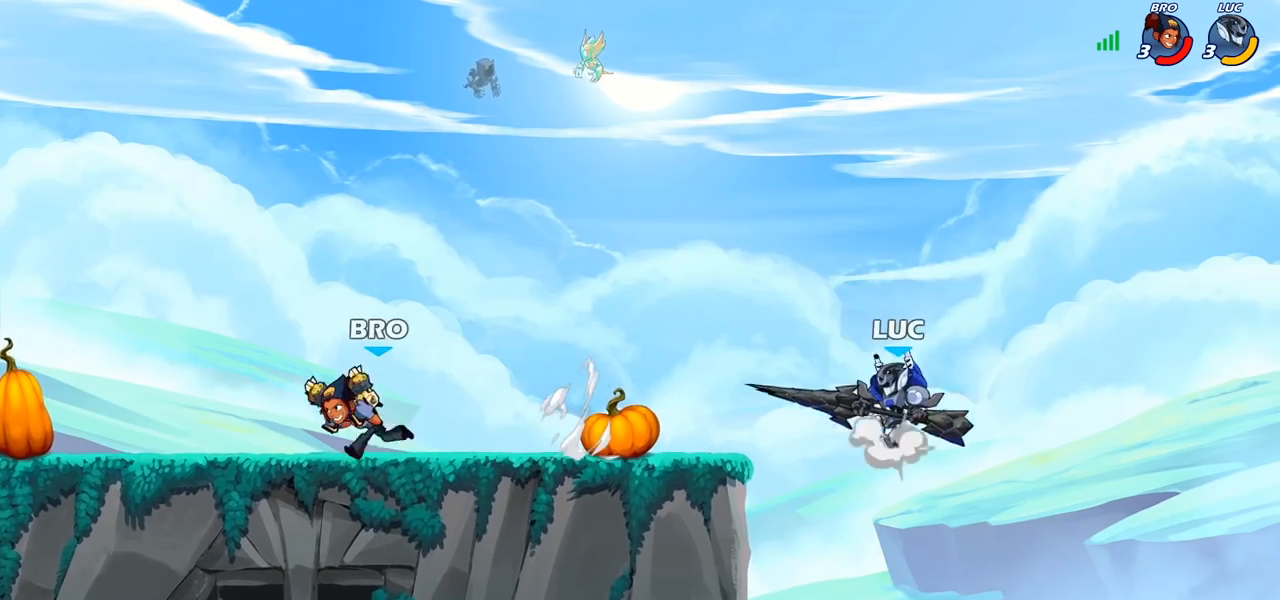
{"buttons": [], "left_stick": "down-left", "right_stick": "center", "events": [[17, "left_stick", "up-left"], [100, "CROSS", "up"], [167, "CROSS", "down"], [333, "CROSS", "up"], [333, "left_stick", "up-right"], [417, "left_stick", "down-right"], [467, "left_stick", "down-left"]]}
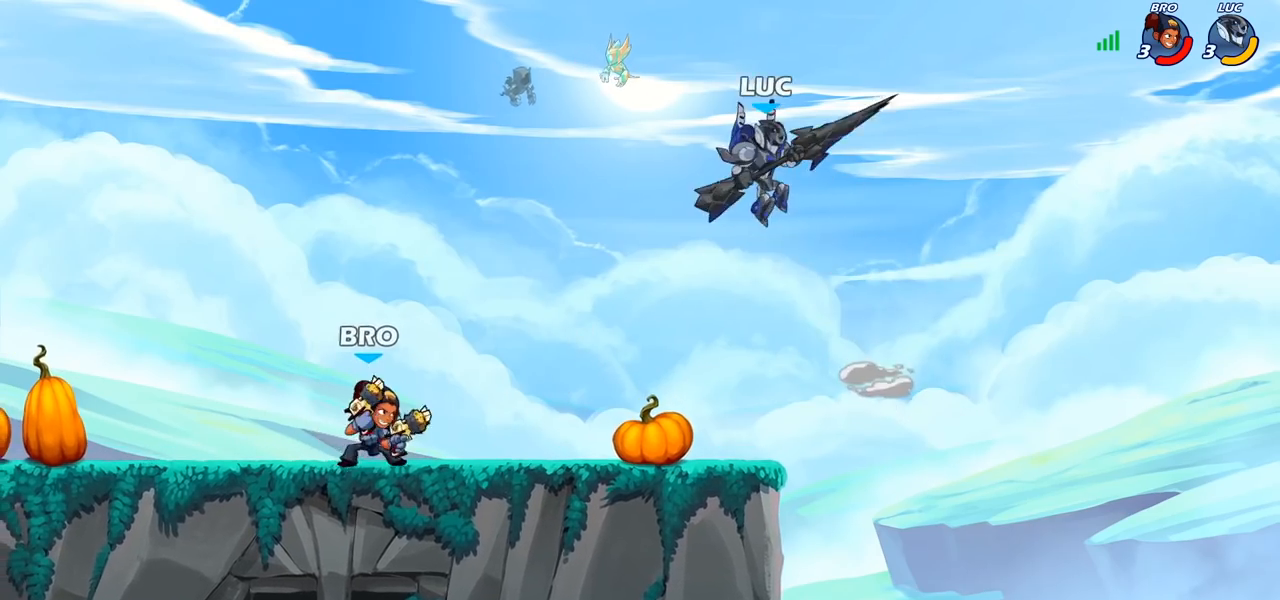
{"buttons": ["R2"], "left_stick": "left", "right_stick": "center", "events": [[167, "left_stick", "down-right"], [267, "left_stick", "left"], [483, "R2", "down"]]}
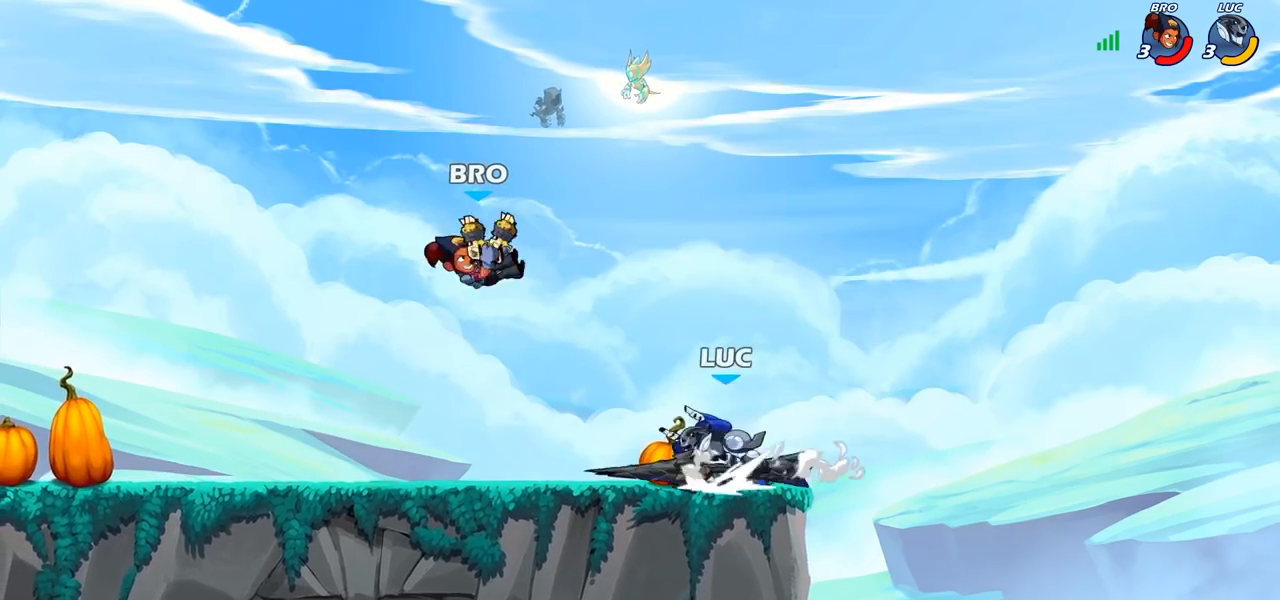
{"buttons": [], "left_stick": "center", "right_stick": "center", "events": [[17, "CIRCLE", "down"], [50, "R2", "up"], [83, "CIRCLE", "up"], [117, "left_stick", "center"]]}
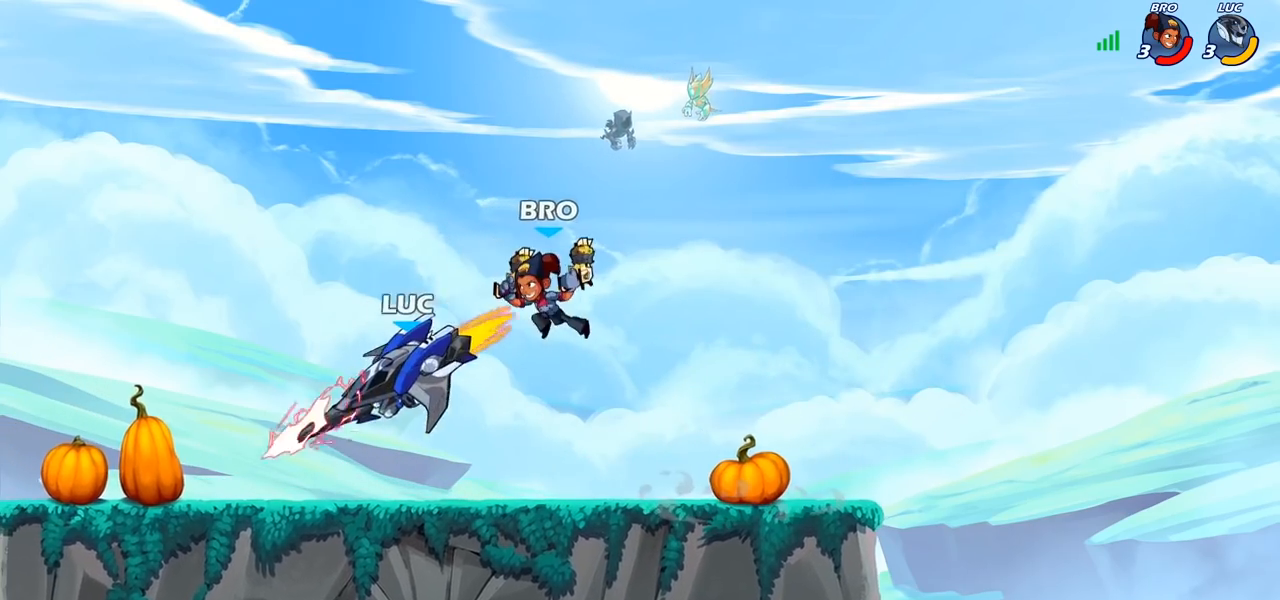
{"buttons": [], "left_stick": "left", "right_stick": "center", "events": [[200, "left_stick", "left"]]}
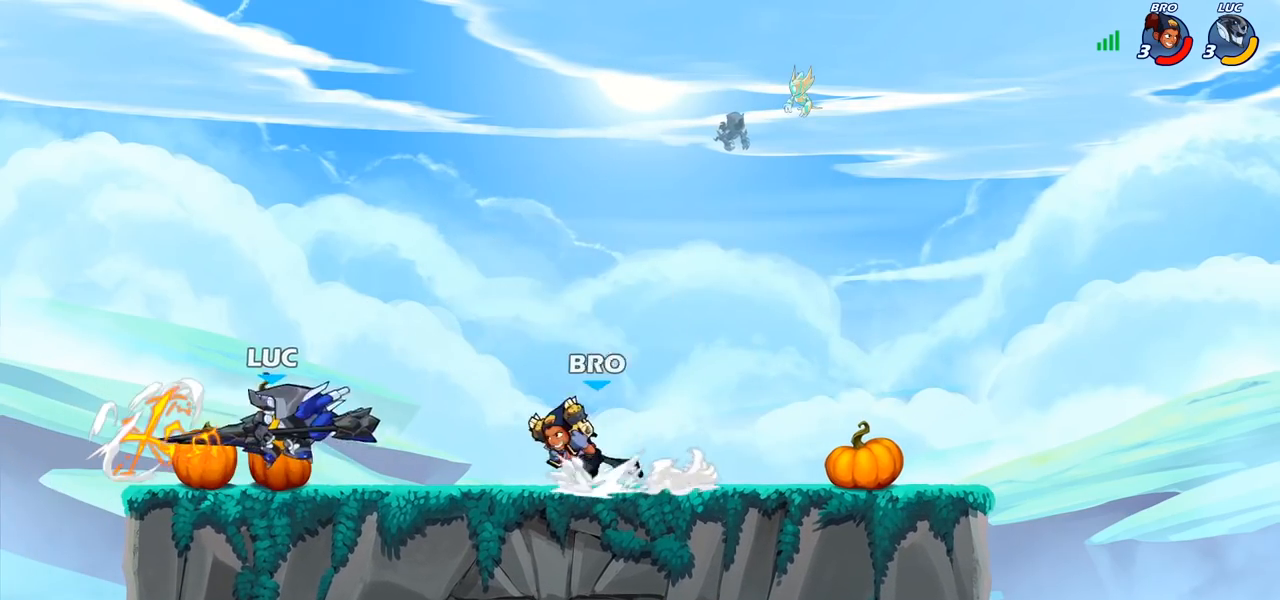
{"buttons": [], "left_stick": "up-right", "right_stick": "center", "events": [[233, "CROSS", "down"], [250, "R2", "down"], [350, "CROSS", "up"], [350, "left_stick", "up"], [417, "R2", "up"], [450, "left_stick", "up-right"]]}
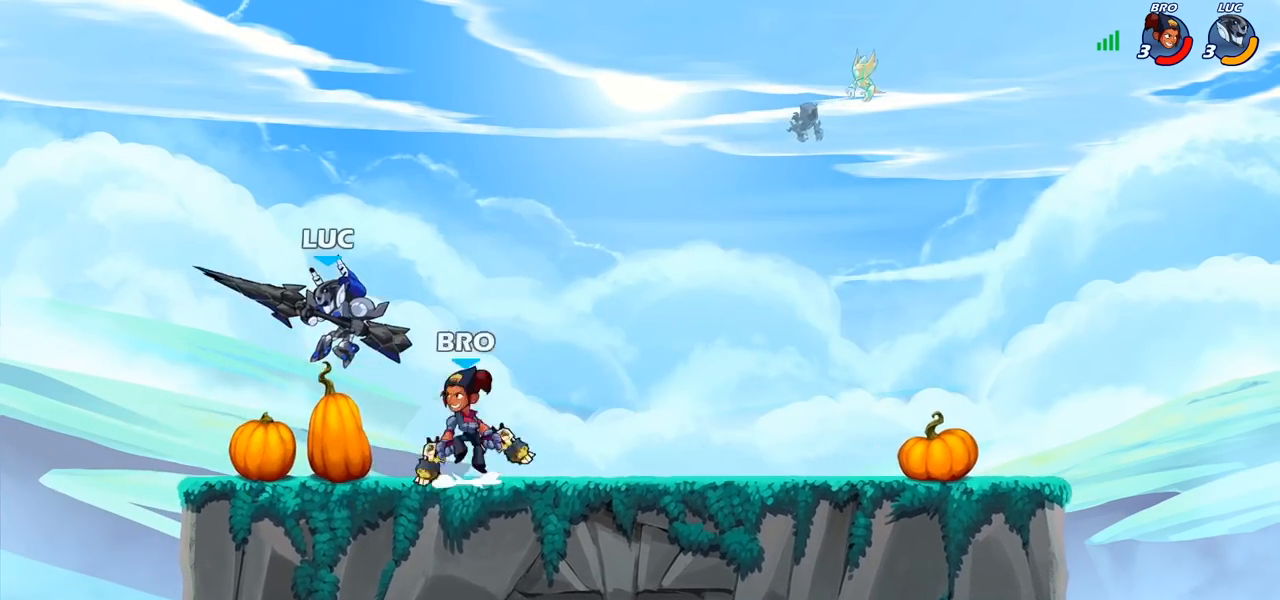
{"buttons": ["R2"], "left_stick": "down-left", "right_stick": "center", "events": [[67, "CROSS", "down"], [100, "R2", "down"], [117, "left_stick", "down-right"], [167, "left_stick", "down-left"], [183, "CROSS", "up"]]}
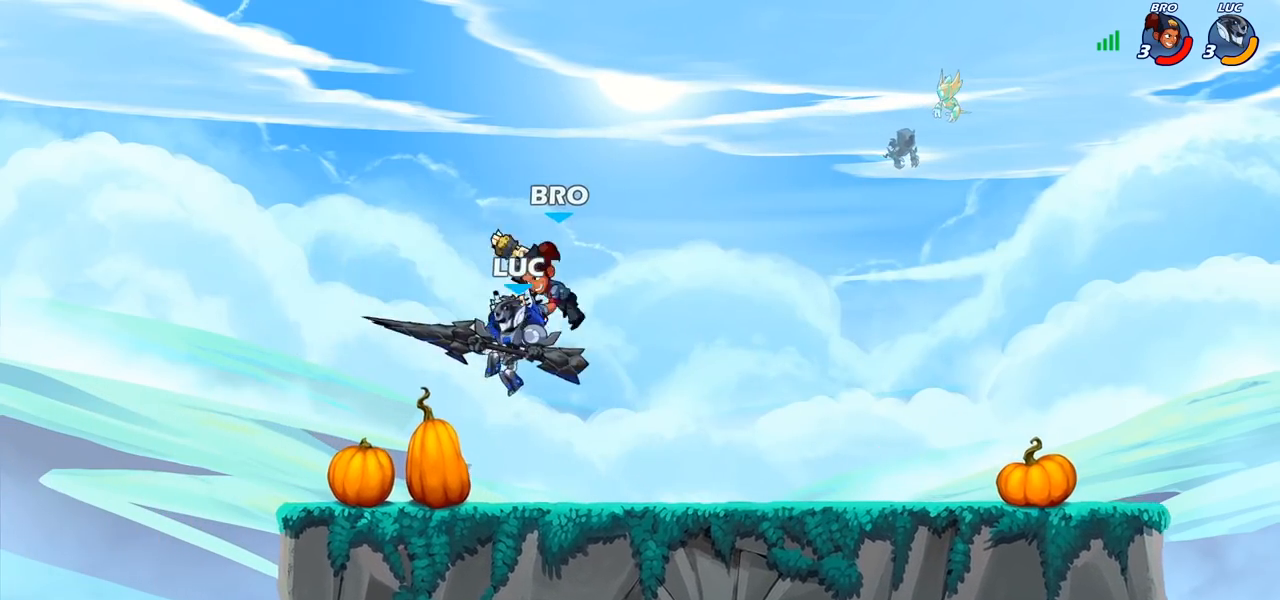
{"buttons": [], "left_stick": "center", "right_stick": "center", "events": [[33, "R2", "up"], [33, "left_stick", "down-right"], [100, "CIRCLE", "down"], [117, "left_stick", "center"], [183, "CIRCLE", "up"]]}
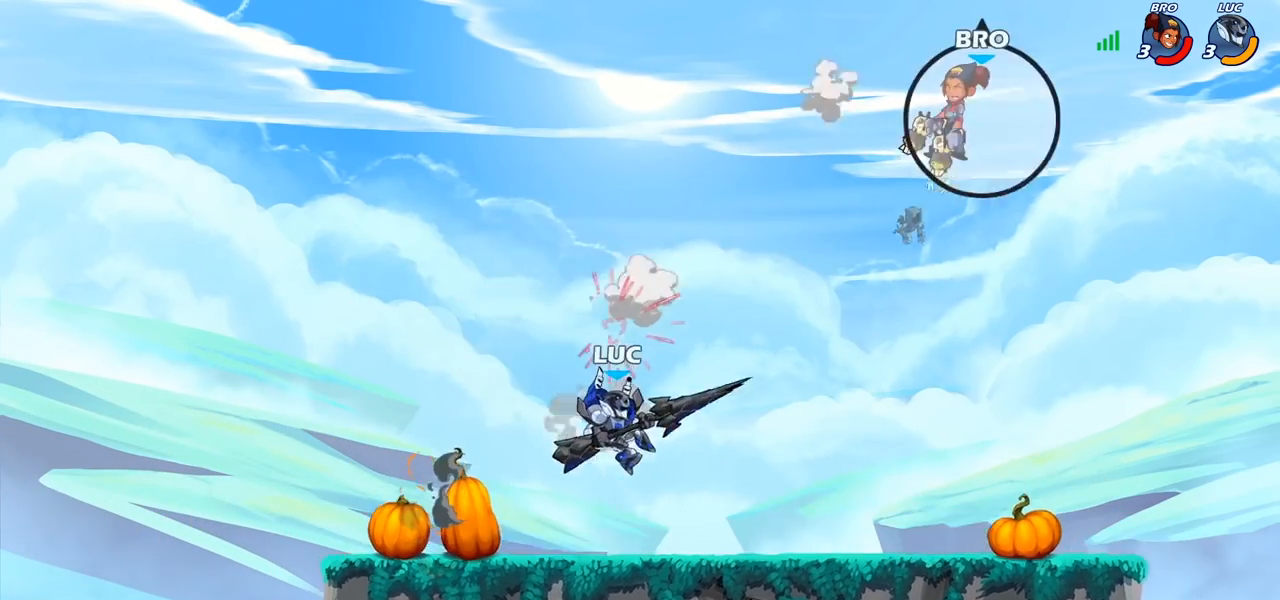
{"buttons": [], "left_stick": "center", "right_stick": "center", "events": [[150, "CROSS", "down"], [267, "CROSS", "up"], [400, "CROSS", "down"], [500, "CROSS", "up"]]}
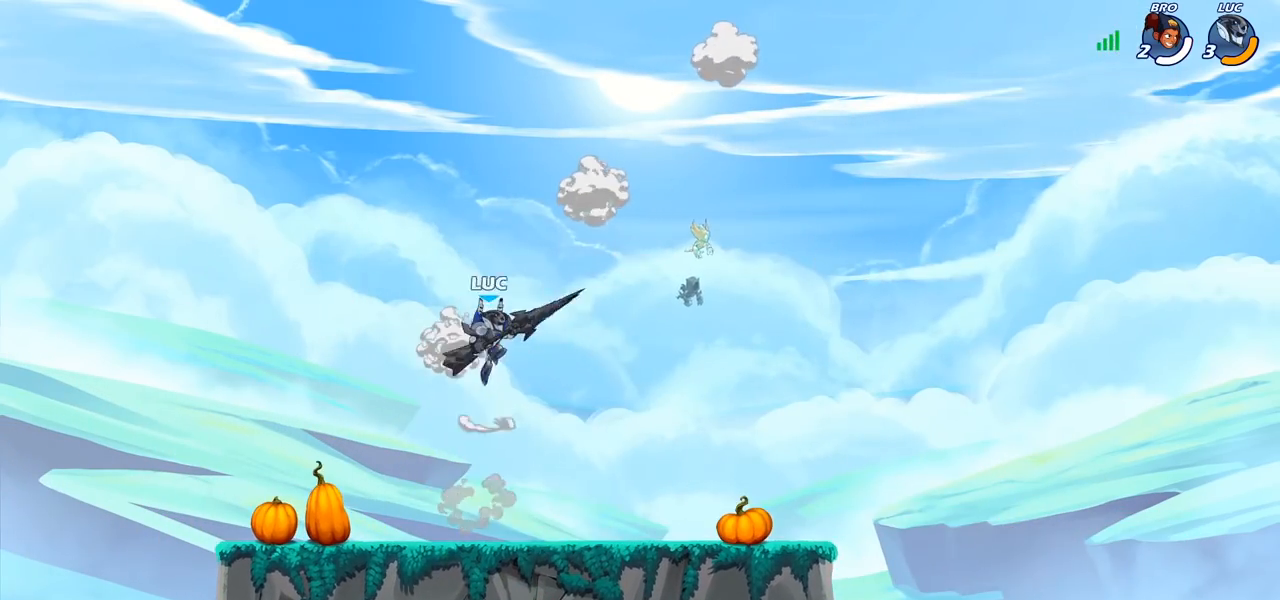
{"buttons": [], "left_stick": "center", "right_stick": "center", "events": [[17, "left_stick", "up"], [117, "R1", "down"], [167, "R1", "up"], [233, "left_stick", "center"]]}
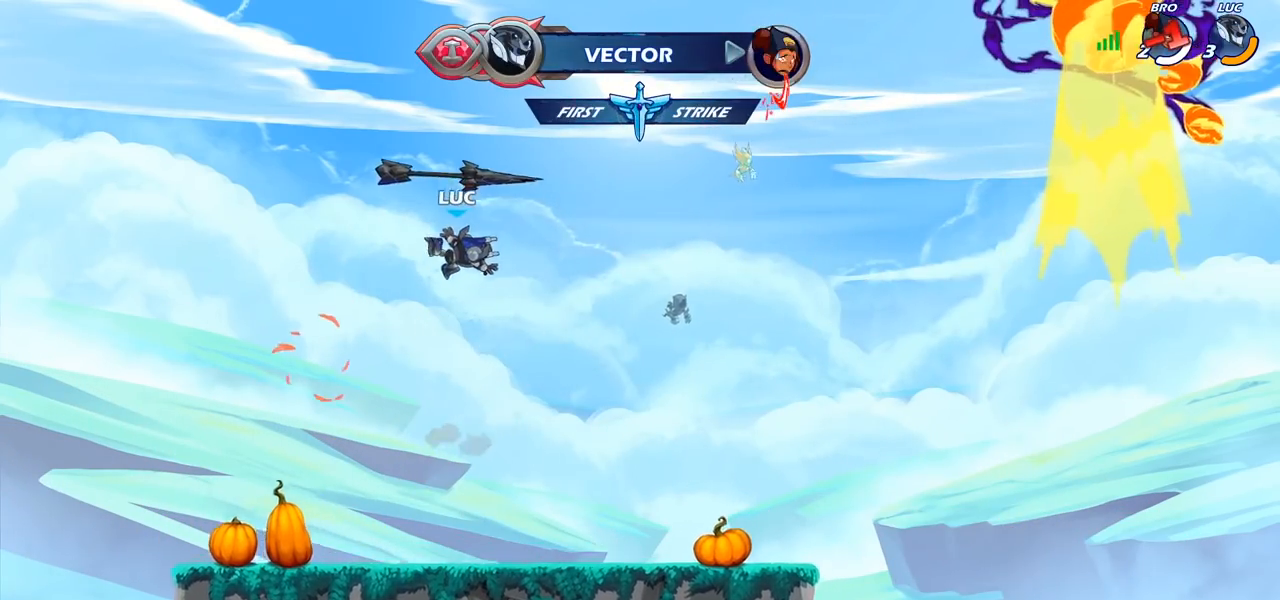
{"buttons": [], "left_stick": "left", "right_stick": "center", "events": [[33, "left_stick", "down"], [350, "left_stick", "down-left"], [483, "left_stick", "left"]]}
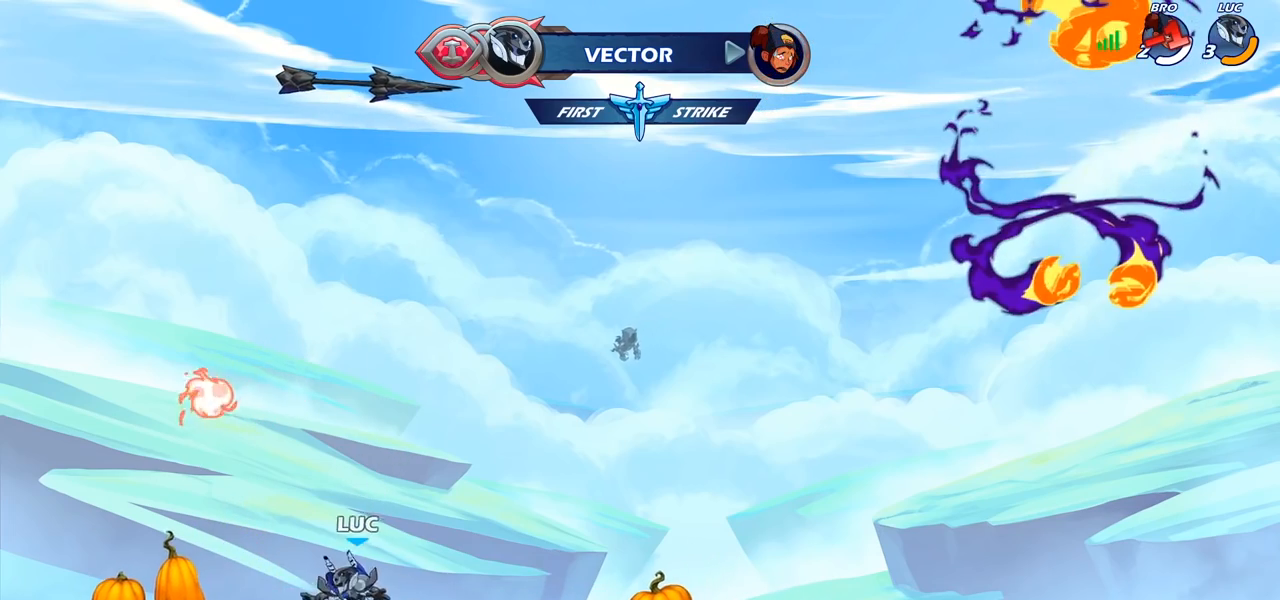
{"buttons": [], "left_stick": "up-right", "right_stick": "center", "events": [[83, "CROSS", "down"], [183, "CROSS", "up"], [250, "left_stick", "up-right"], [283, "CROSS", "down"], [383, "R1", "down"], [417, "CROSS", "up"], [483, "R1", "up"]]}
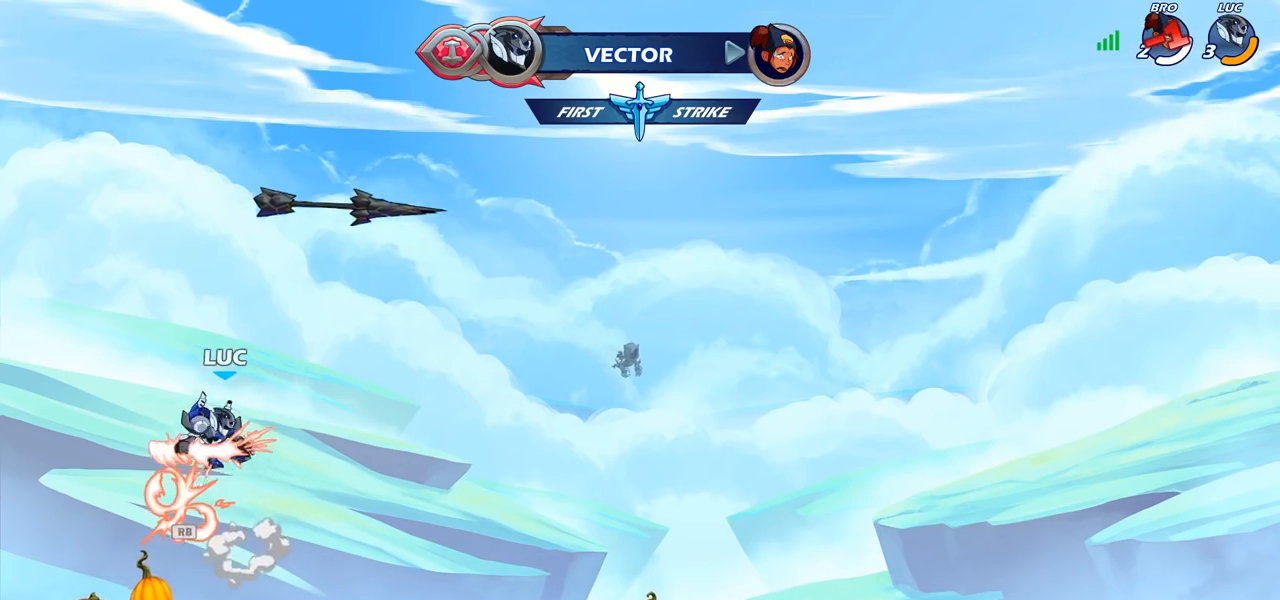
{"buttons": ["R1"], "left_stick": "up", "right_stick": "center", "events": [[17, "CROSS", "down"], [100, "left_stick", "right"], [133, "CROSS", "up"], [250, "left_stick", "down-left"], [433, "left_stick", "up"], [467, "R1", "down"]]}
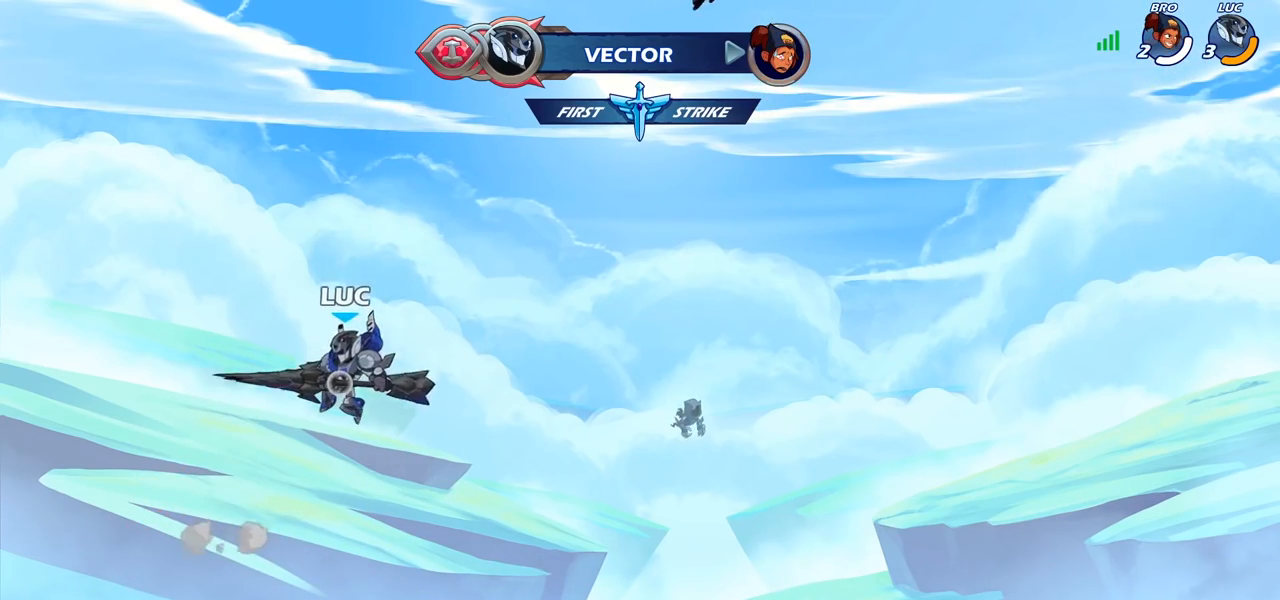
{"buttons": ["R1"], "left_stick": "right", "right_stick": "center", "events": [[17, "R1", "up"], [67, "left_stick", "center"], [317, "left_stick", "down"], [483, "R1", "down"], [483, "left_stick", "right"]]}
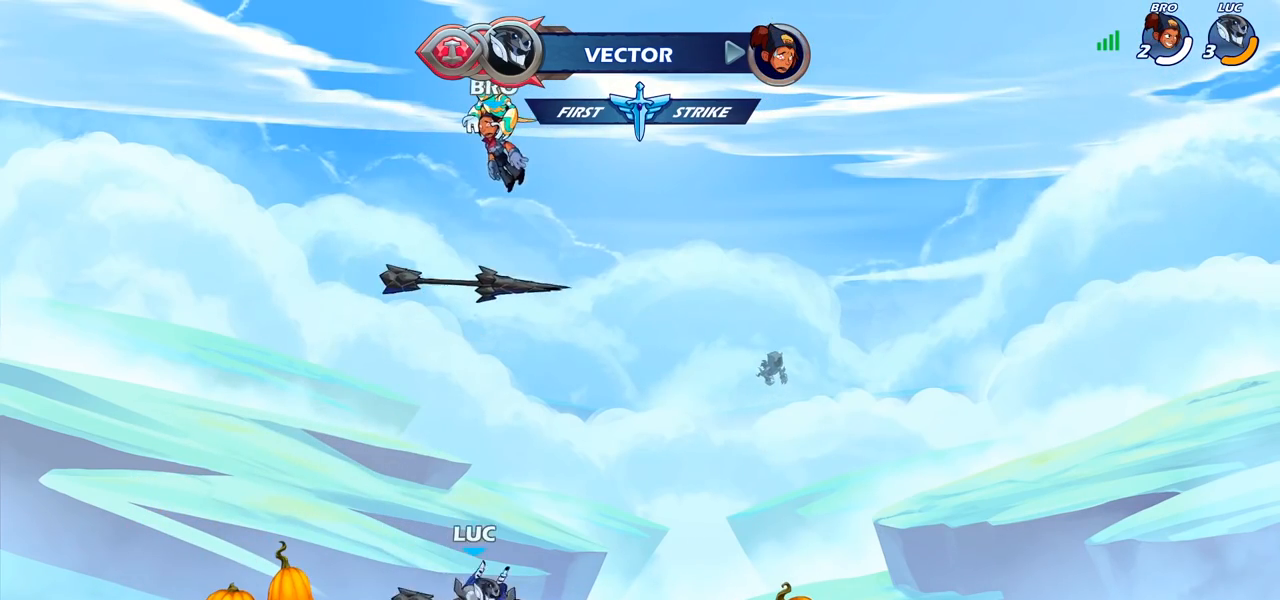
{"buttons": [], "left_stick": "center", "right_stick": "center", "events": [[33, "CROSS", "down"], [67, "left_stick", "center"], [100, "R1", "up"], [133, "CROSS", "up"], [183, "left_stick", "left"], [250, "CROSS", "down"], [283, "left_stick", "up"], [317, "CROSS", "up"], [383, "R1", "down"], [433, "R1", "up"], [483, "left_stick", "center"]]}
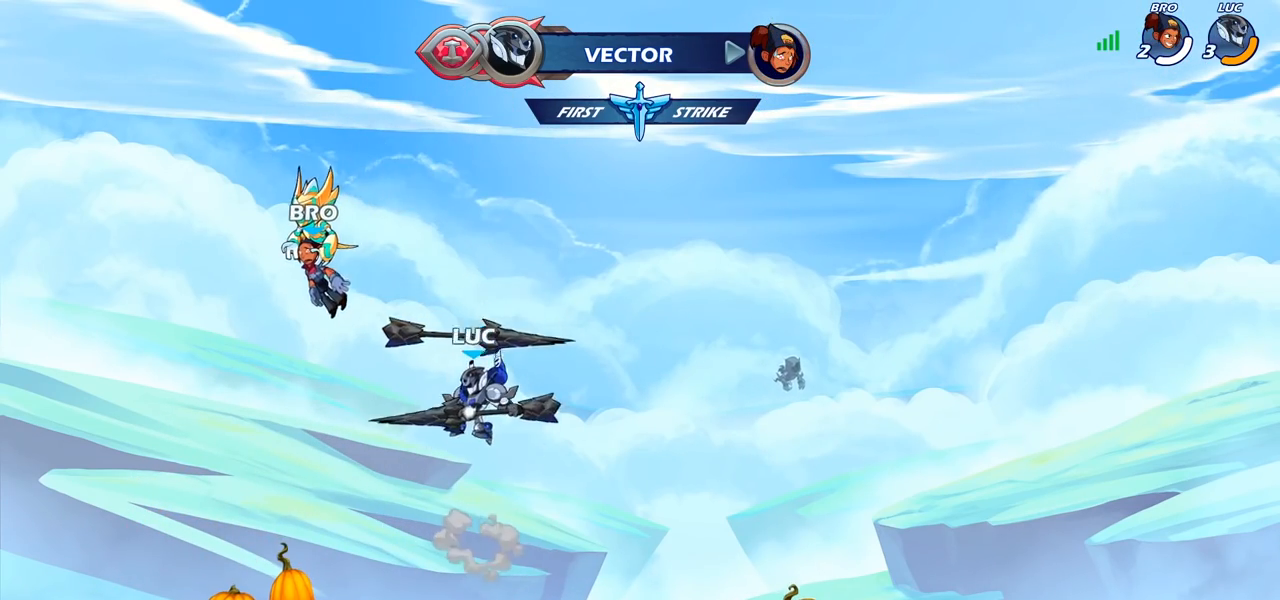
{"buttons": [], "left_stick": "down", "right_stick": "center", "events": [[317, "left_stick", "down"]]}
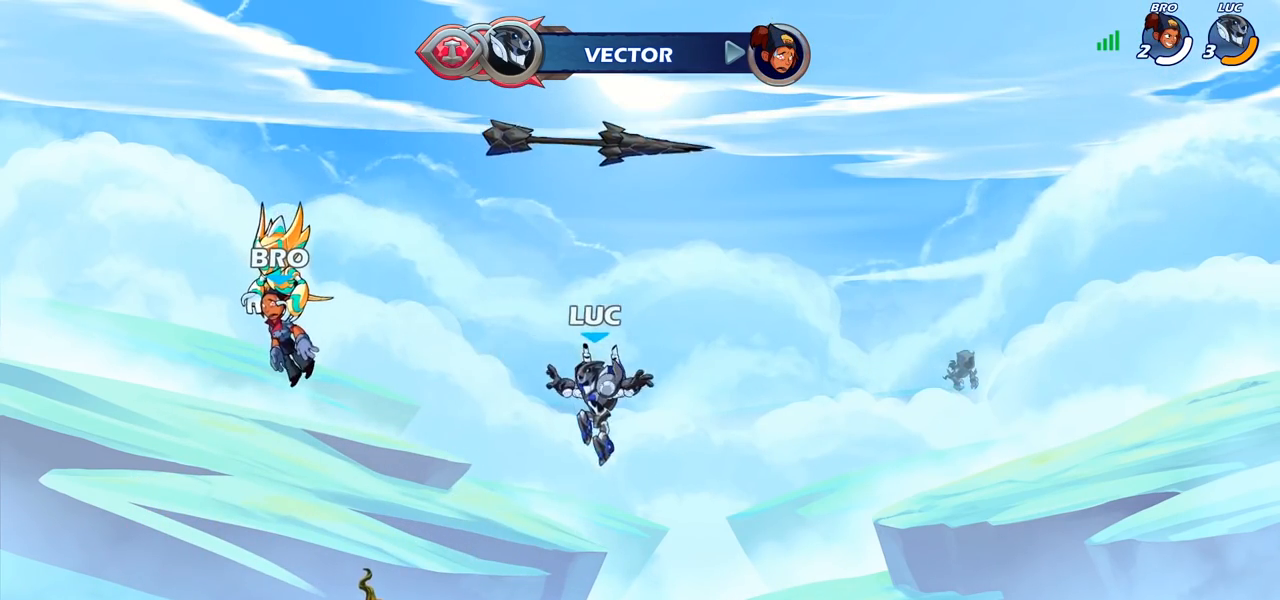
{"buttons": [], "left_stick": "up", "right_stick": "center", "events": [[200, "R1", "down"], [217, "left_stick", "center"], [250, "CROSS", "down"], [317, "R1", "up"], [350, "CROSS", "up"], [400, "left_stick", "up"]]}
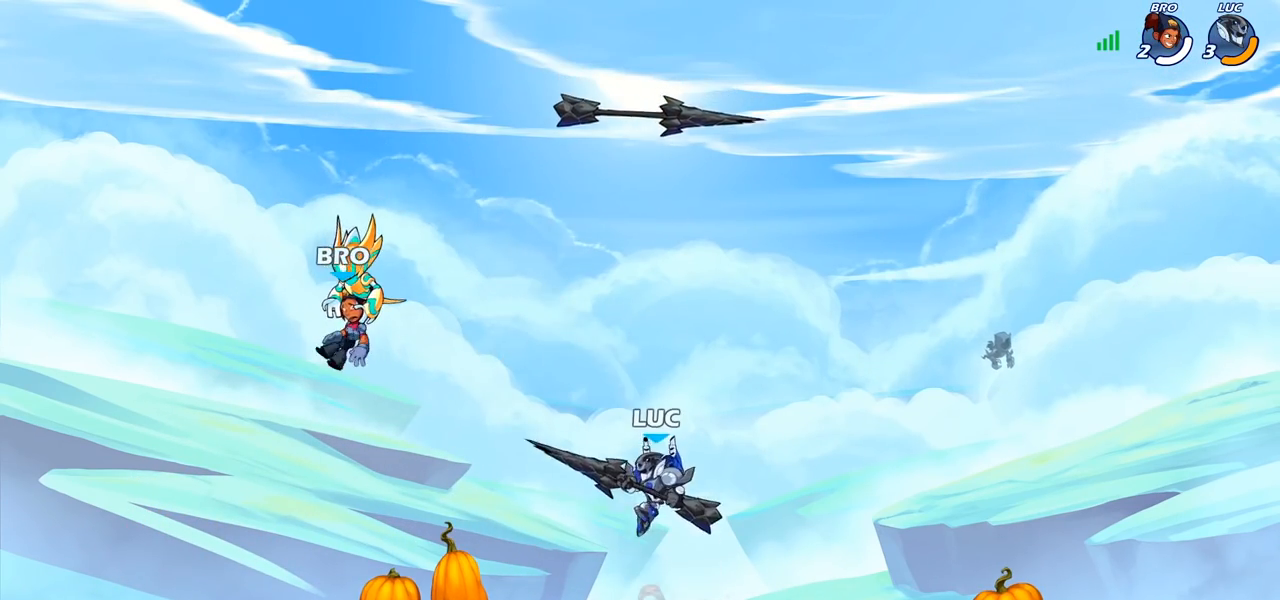
{"buttons": [], "left_stick": "center", "right_stick": "center", "events": [[50, "R1", "down"], [117, "R1", "up"], [333, "left_stick", "center"]]}
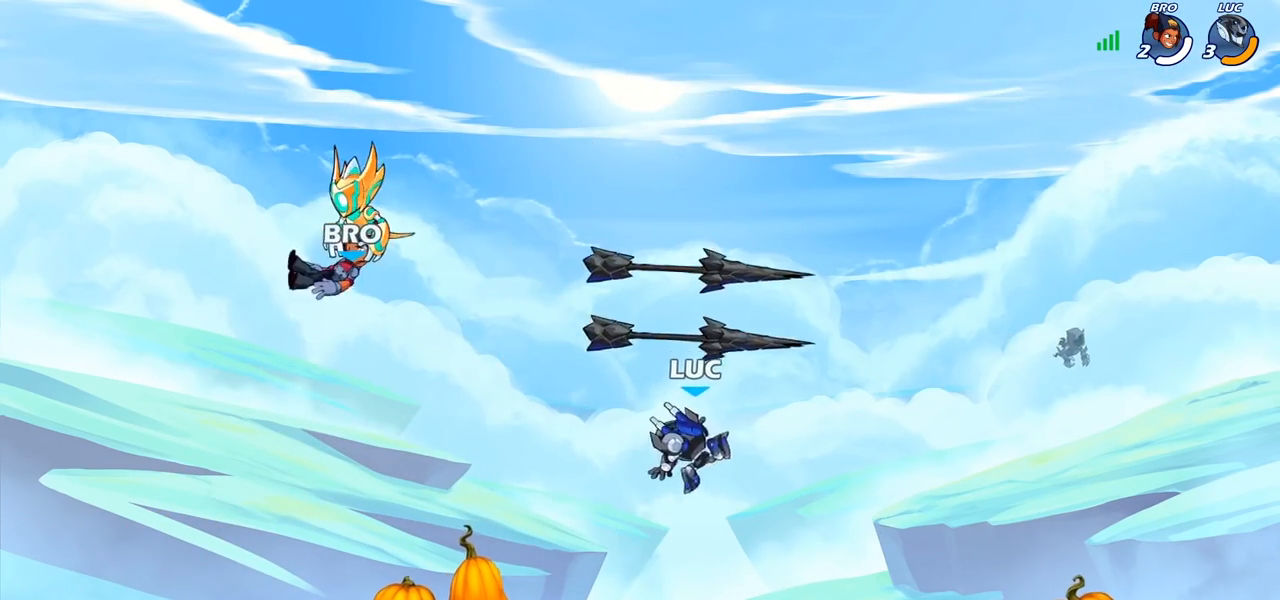
{"buttons": [], "left_stick": "center", "right_stick": "center", "events": [[233, "CROSS", "down"], [333, "CROSS", "up"], [333, "R1", "down"], [433, "R1", "up"]]}
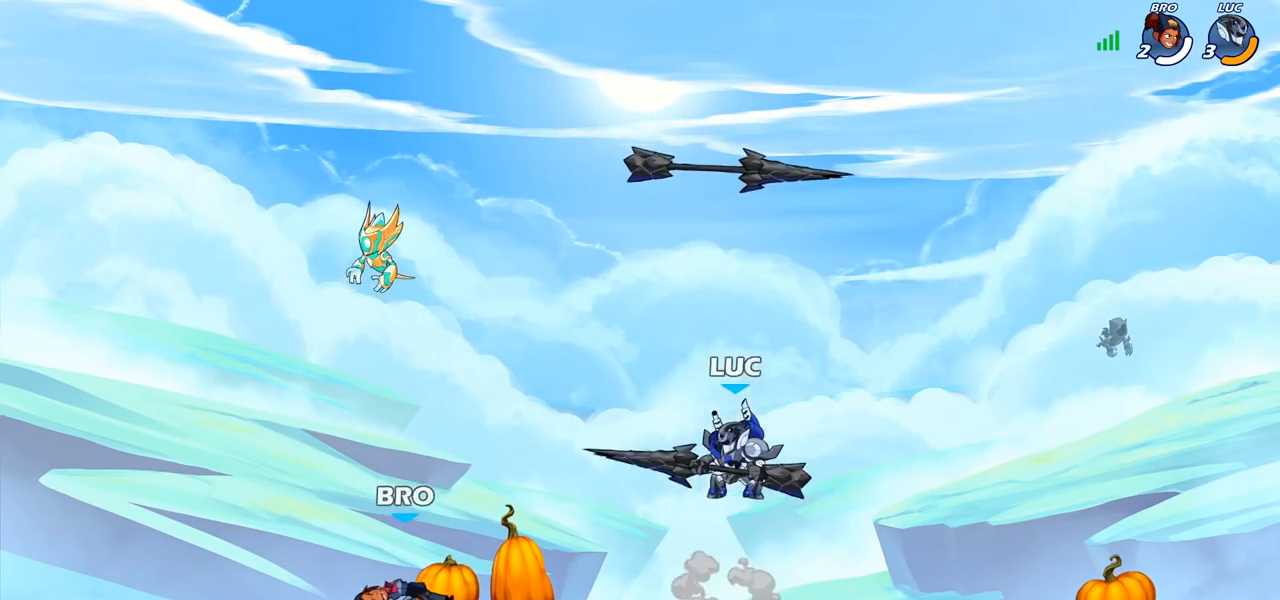
{"buttons": [], "left_stick": "center", "right_stick": "center", "events": [[133, "CROSS", "down"], [250, "CROSS", "up"], [350, "CROSS", "down"], [483, "CROSS", "up"]]}
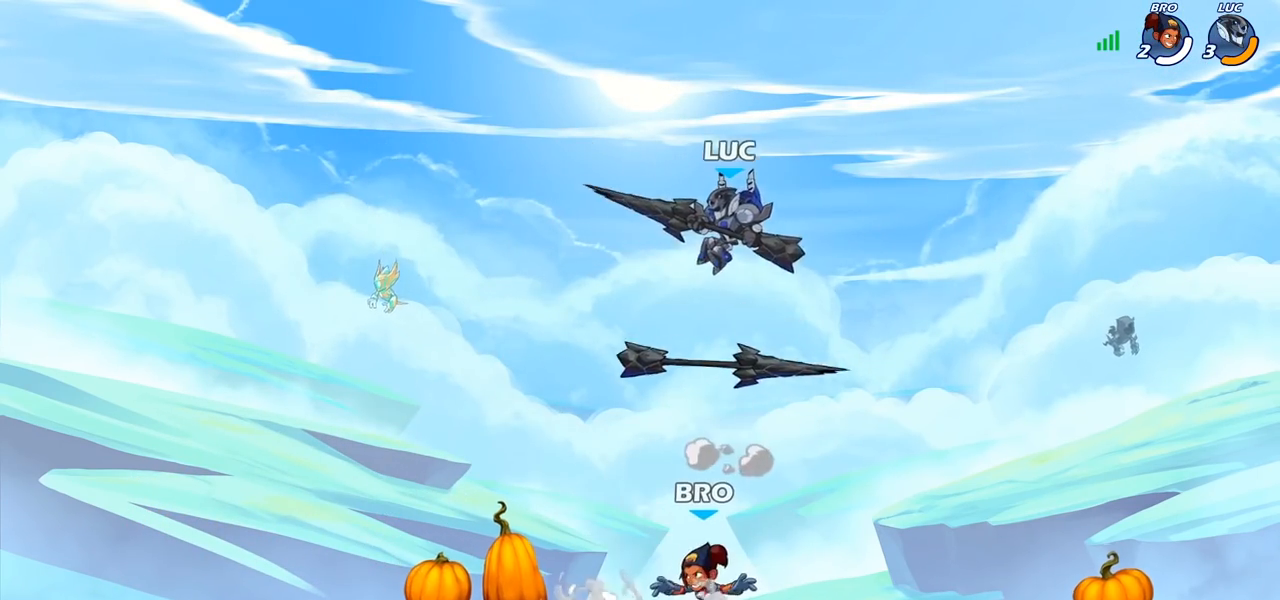
{"buttons": [], "left_stick": "center", "right_stick": "center", "events": [[100, "left_stick", "right"], [217, "left_stick", "down"], [233, "R1", "down"], [283, "R1", "up"], [333, "left_stick", "center"]]}